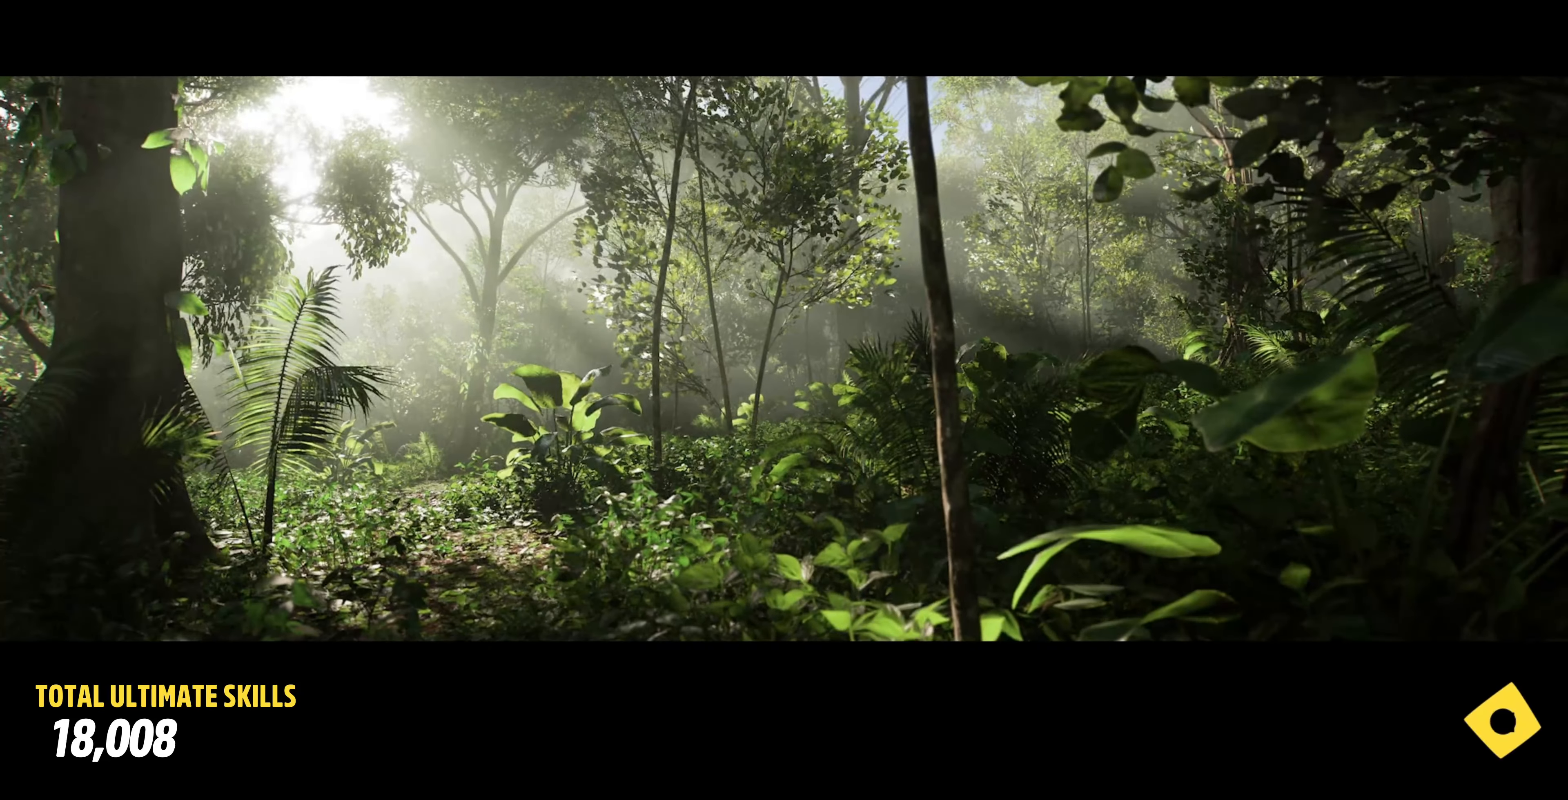
Gameplay with a controller (PlayStation layout); each line is a JSON object with the inputs held at the frame after it. "events" lists button and stick changes between this image and that frame as [ms after this image, input, new state], when the widget could be followed in between.
{"buttons": [], "left_stick": "center", "right_stick": "center", "events": []}
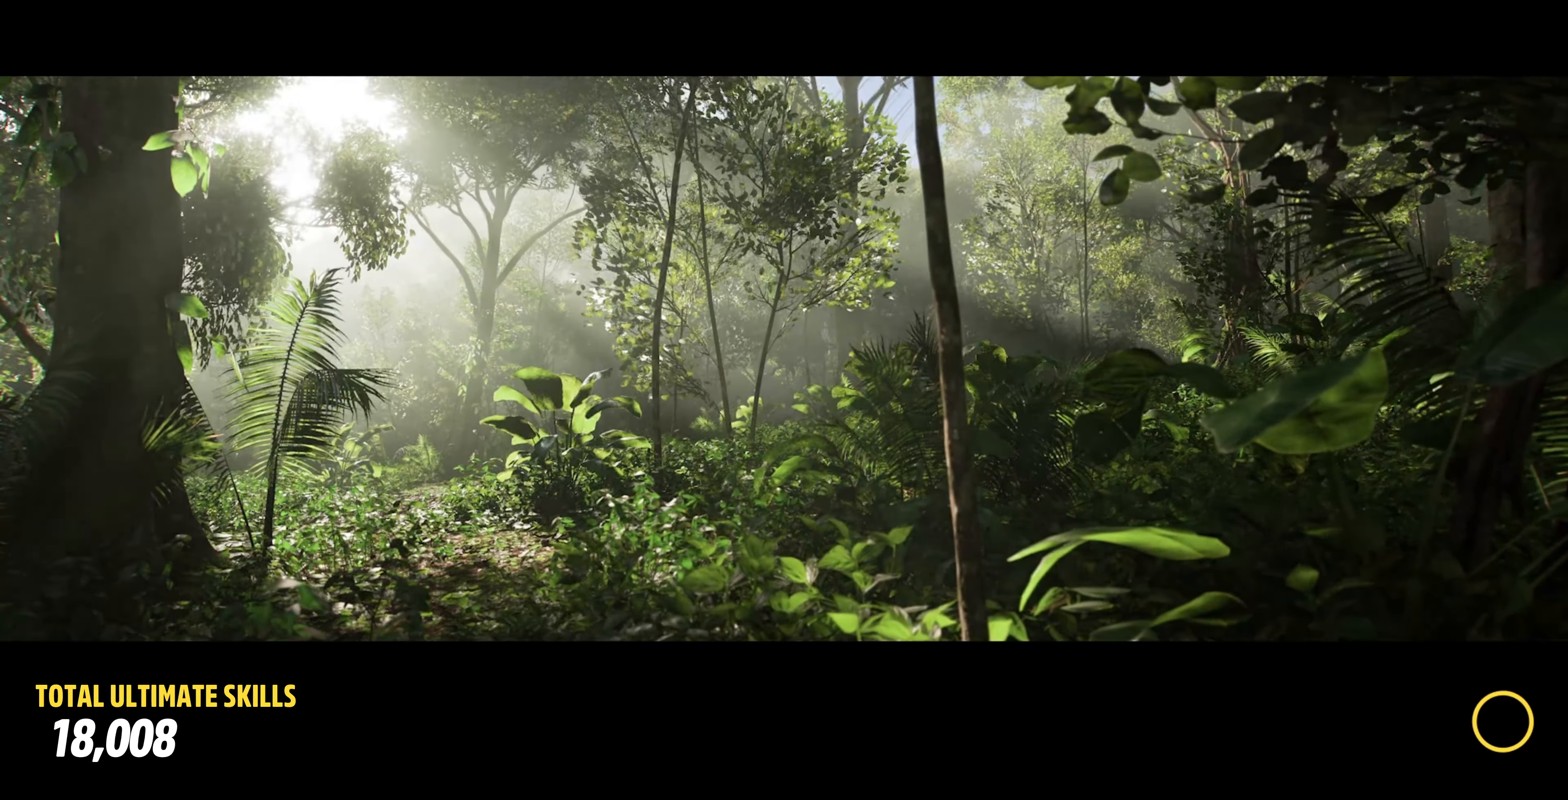
{"buttons": [], "left_stick": "center", "right_stick": "center", "events": []}
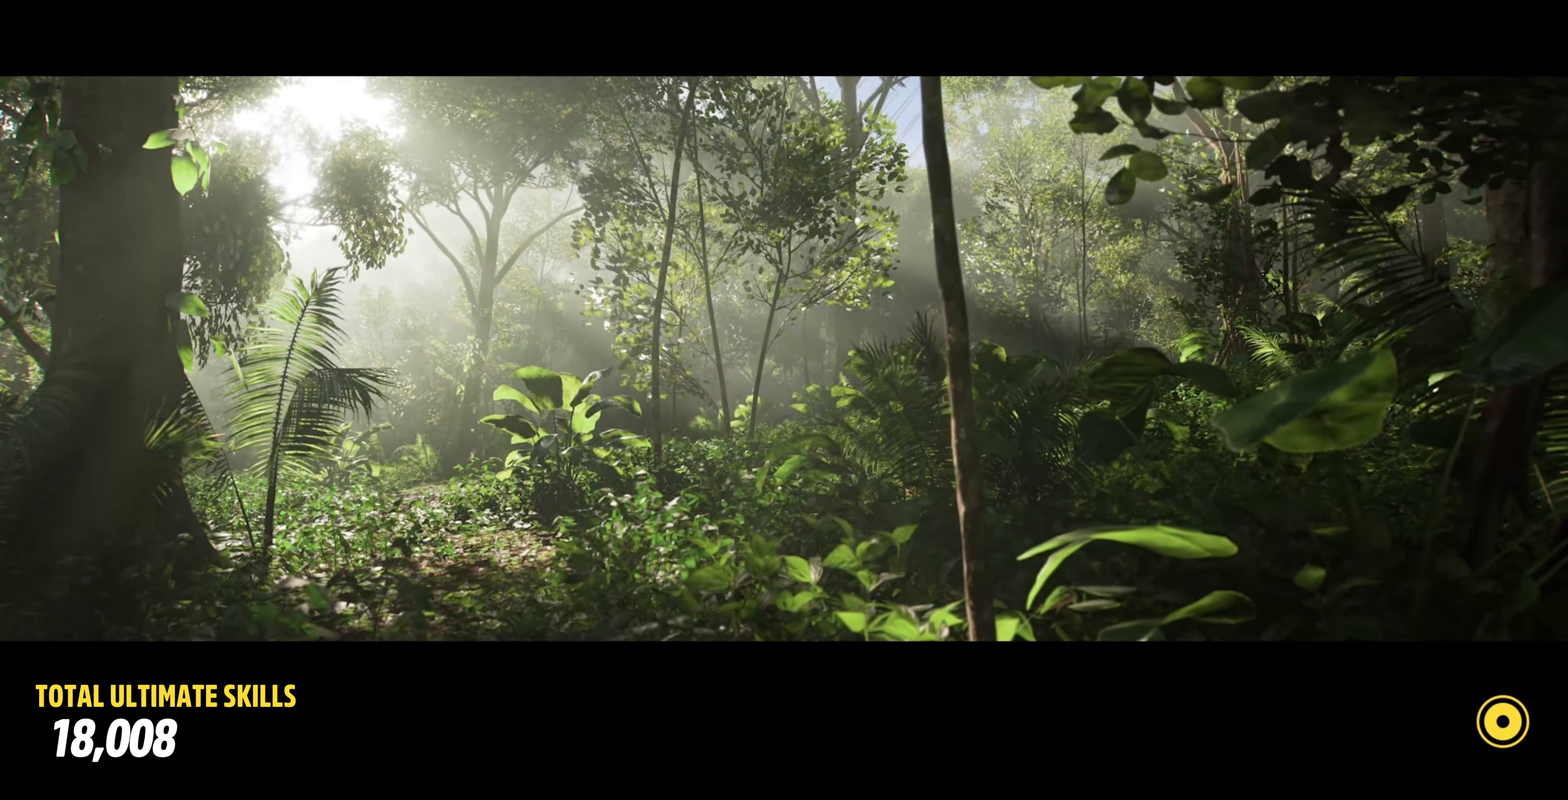
{"buttons": [], "left_stick": "center", "right_stick": "center", "events": []}
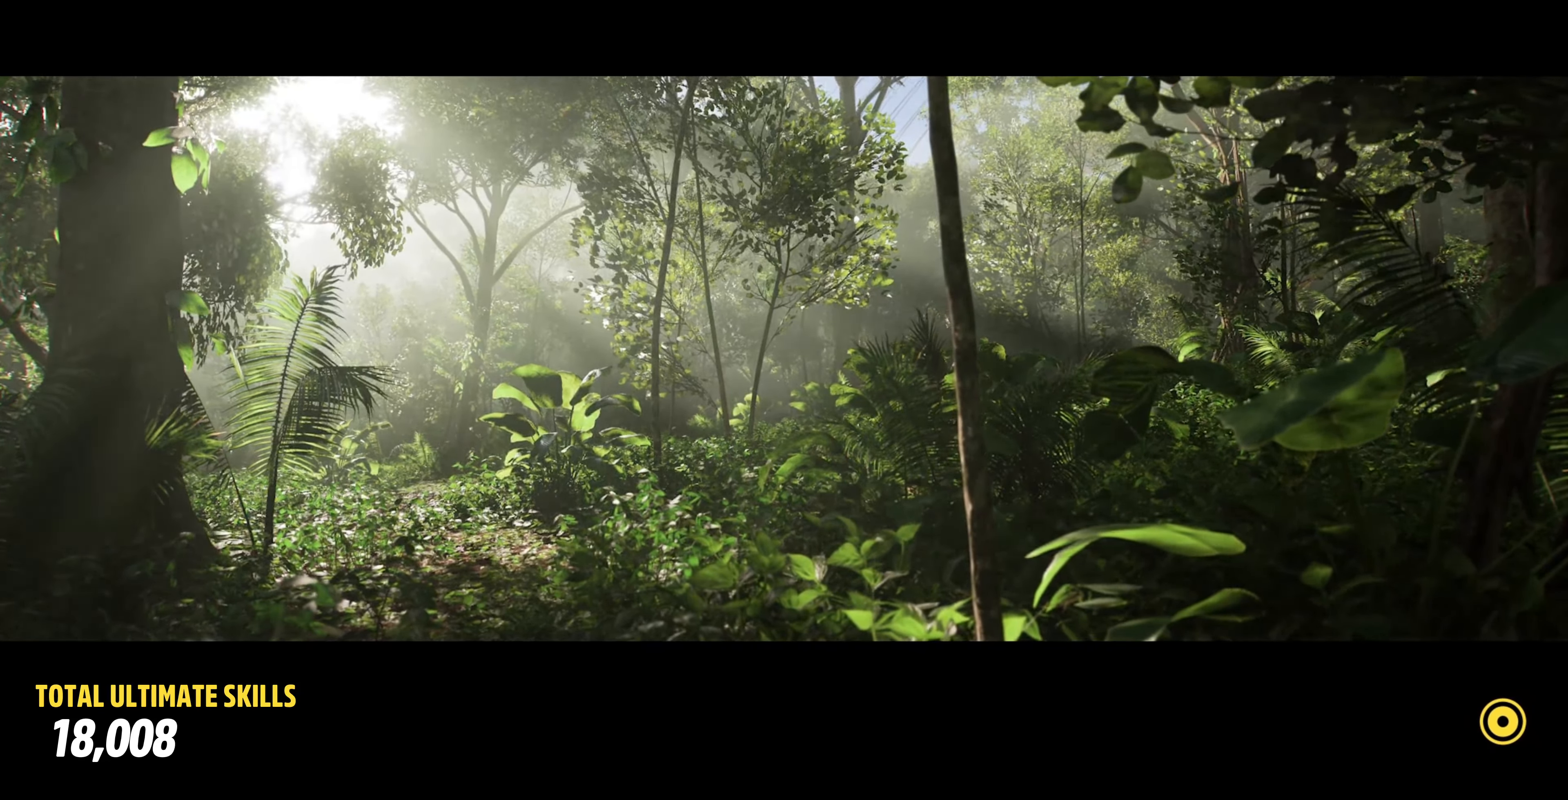
{"buttons": [], "left_stick": "center", "right_stick": "center", "events": []}
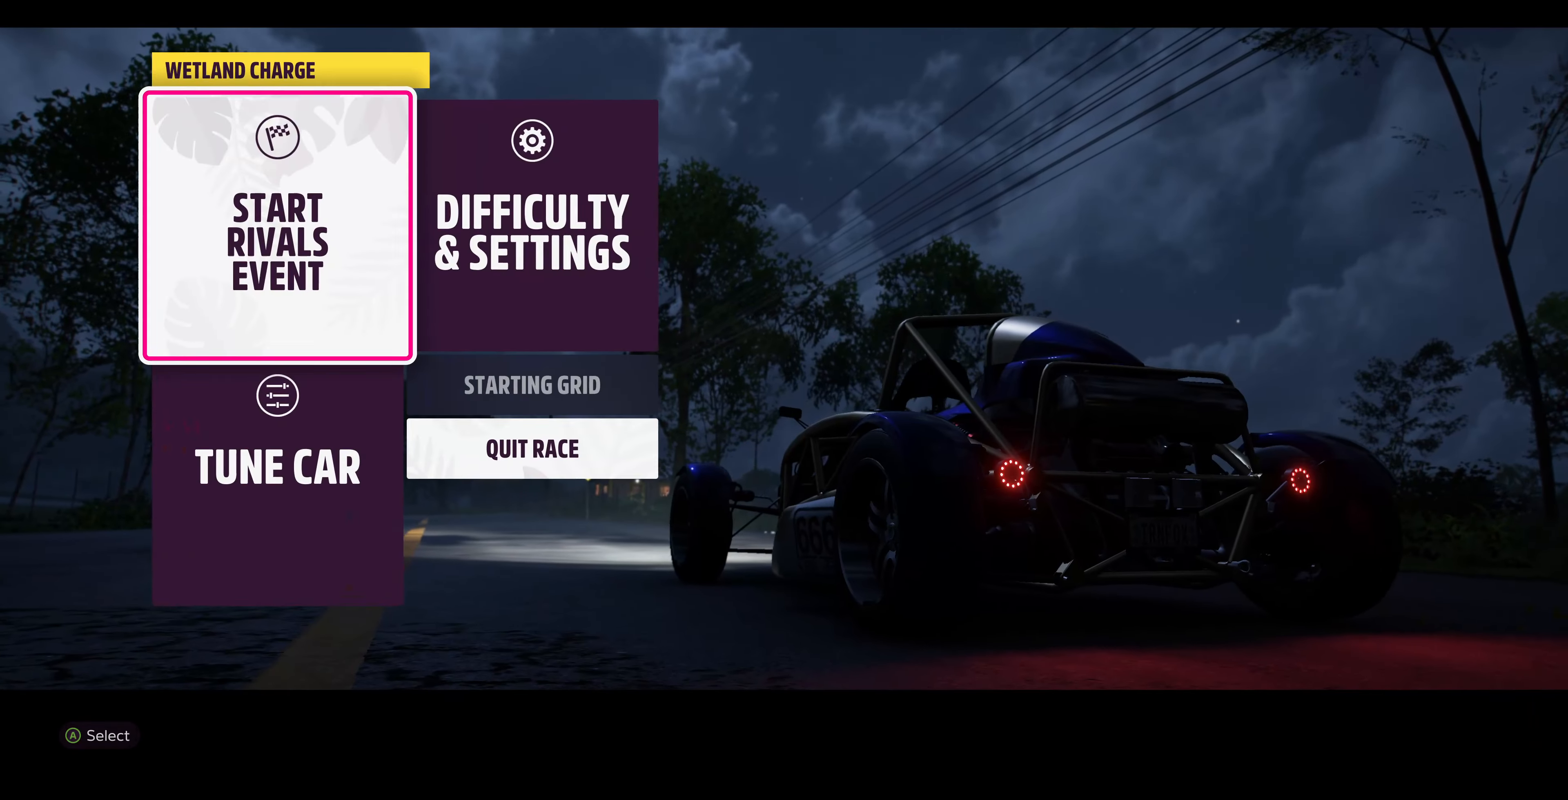
{"buttons": [], "left_stick": "center", "right_stick": "center", "events": [[200, "CROSS", "down"], [367, "CROSS", "up"]]}
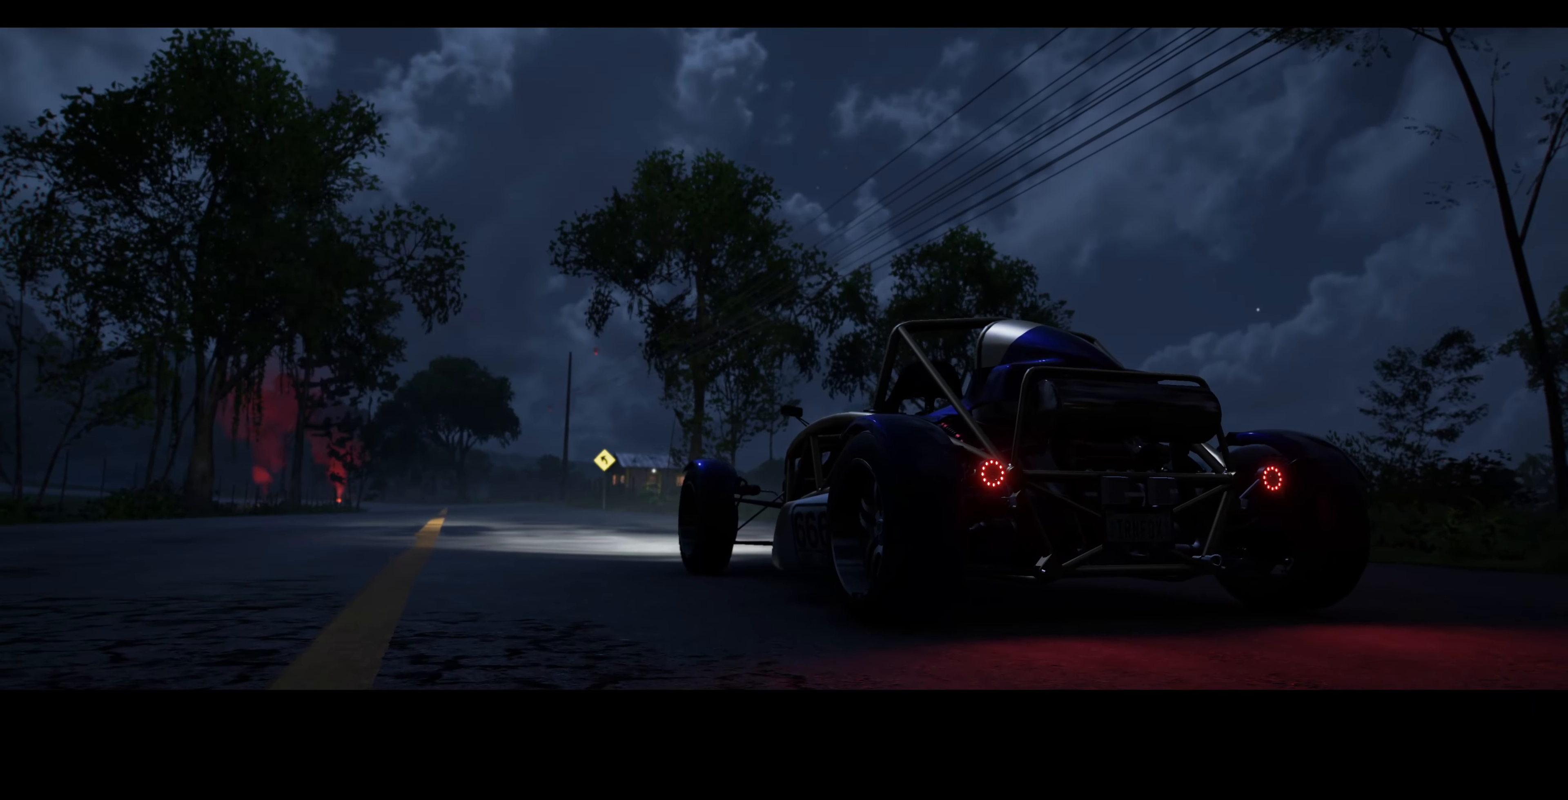
{"buttons": ["R2"], "left_stick": "center", "right_stick": "center", "events": [[167, "R2", "down"]]}
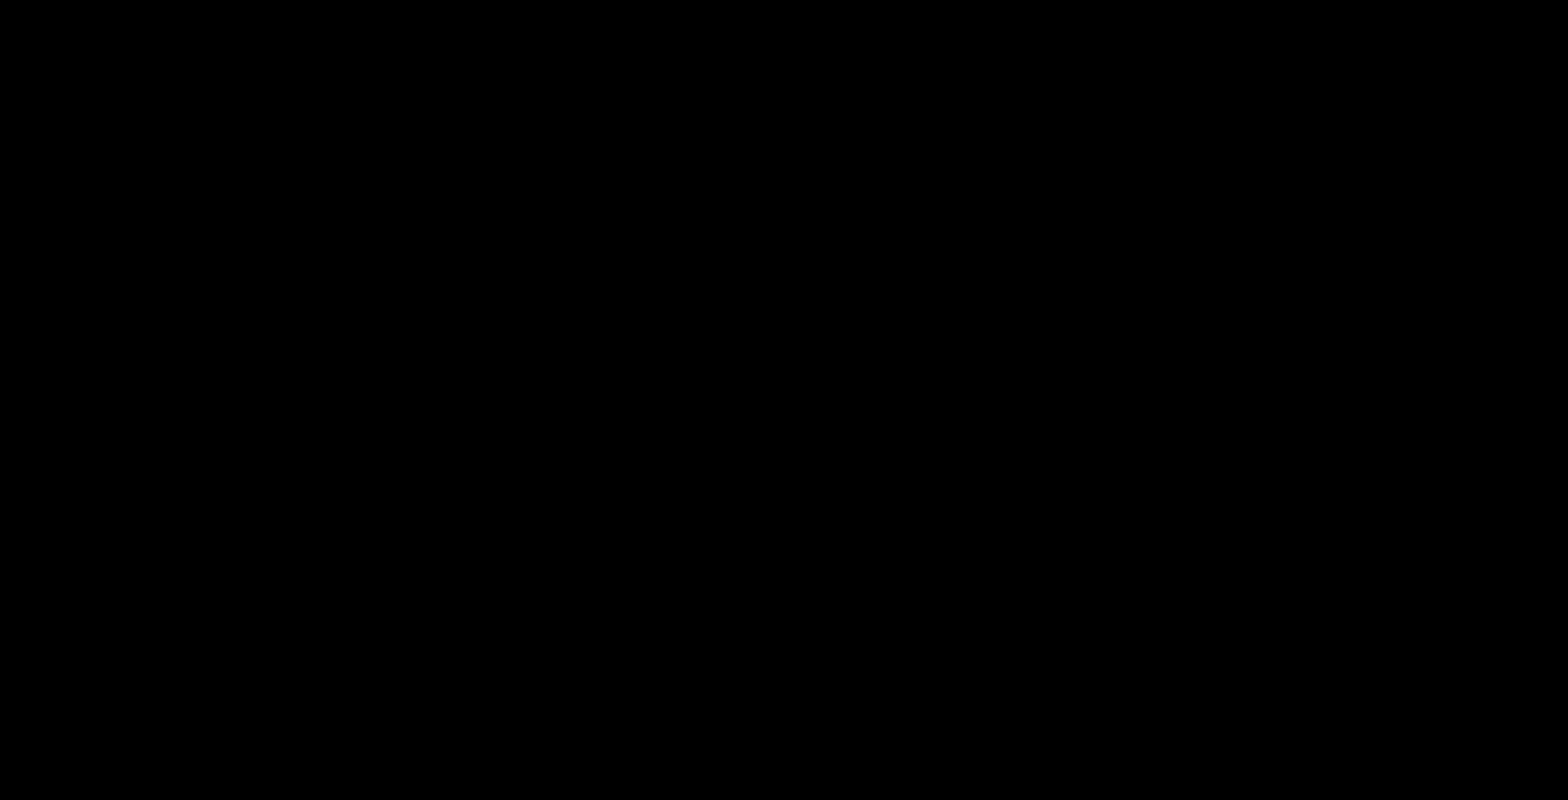
{"buttons": ["R2"], "left_stick": "center", "right_stick": "center", "events": []}
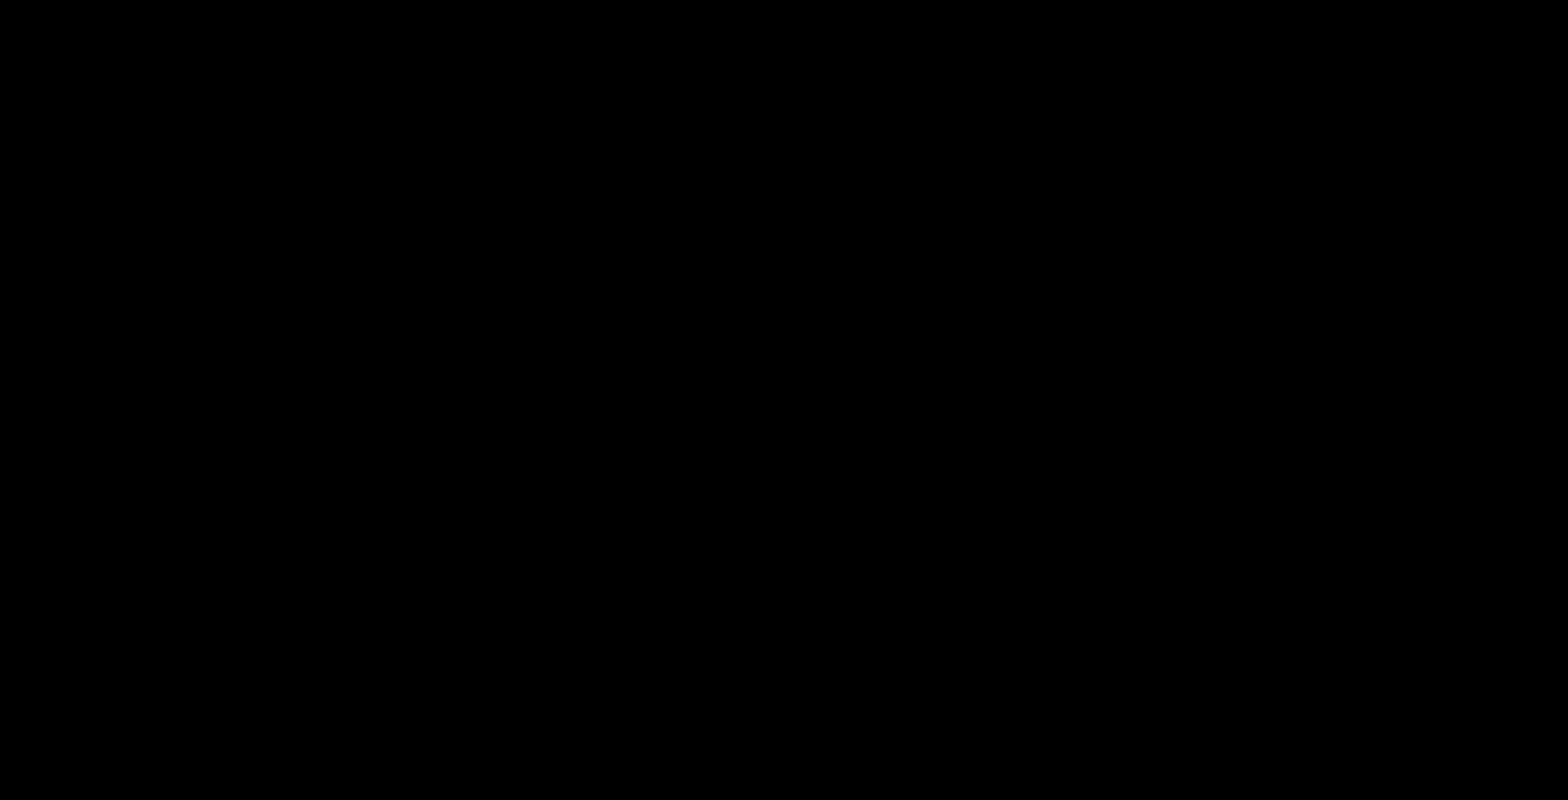
{"buttons": ["R2"], "left_stick": "center", "right_stick": "center", "events": []}
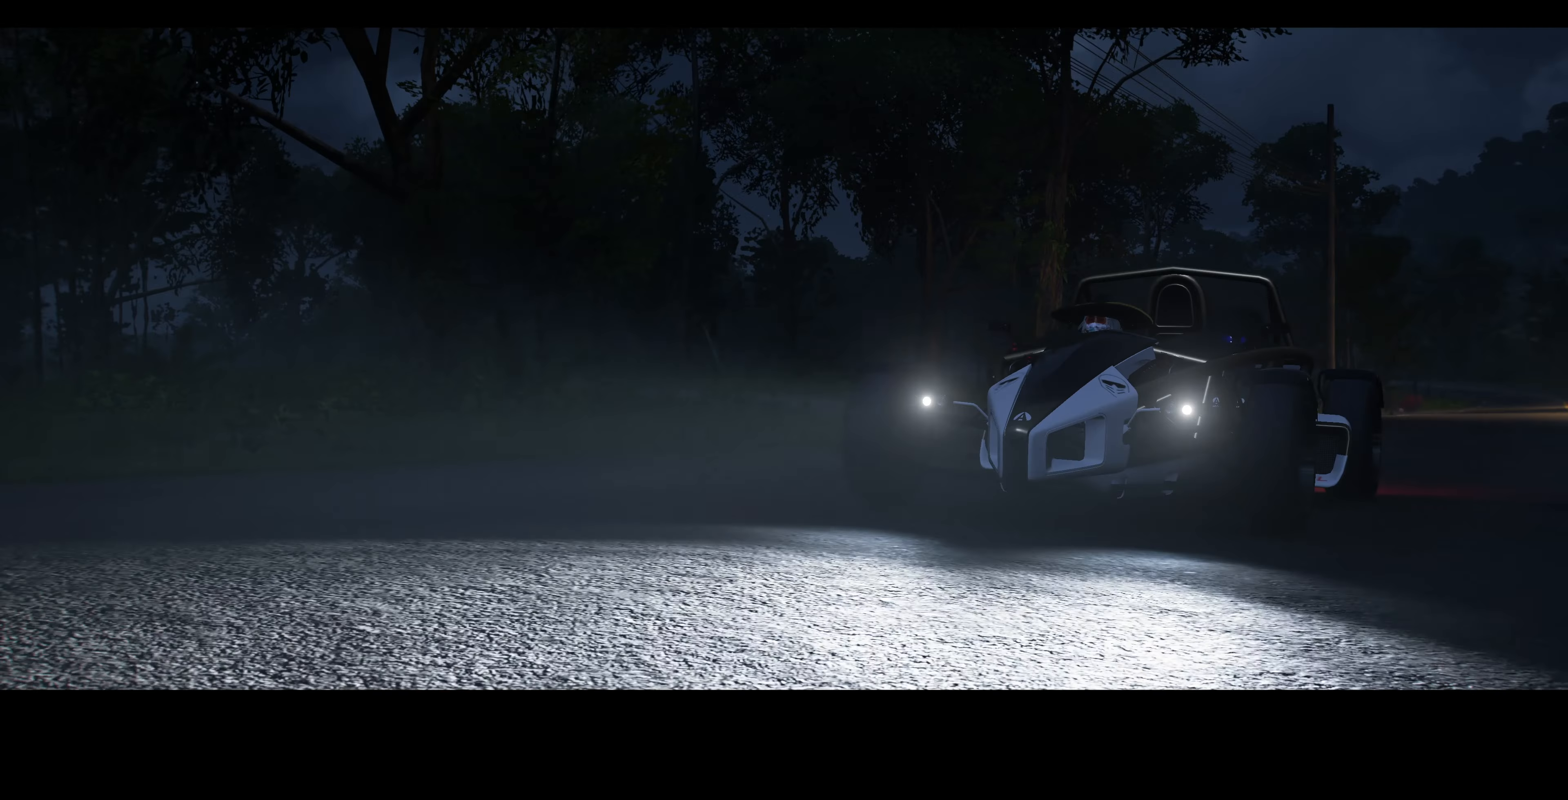
{"buttons": ["R2"], "left_stick": "center", "right_stick": "center", "events": []}
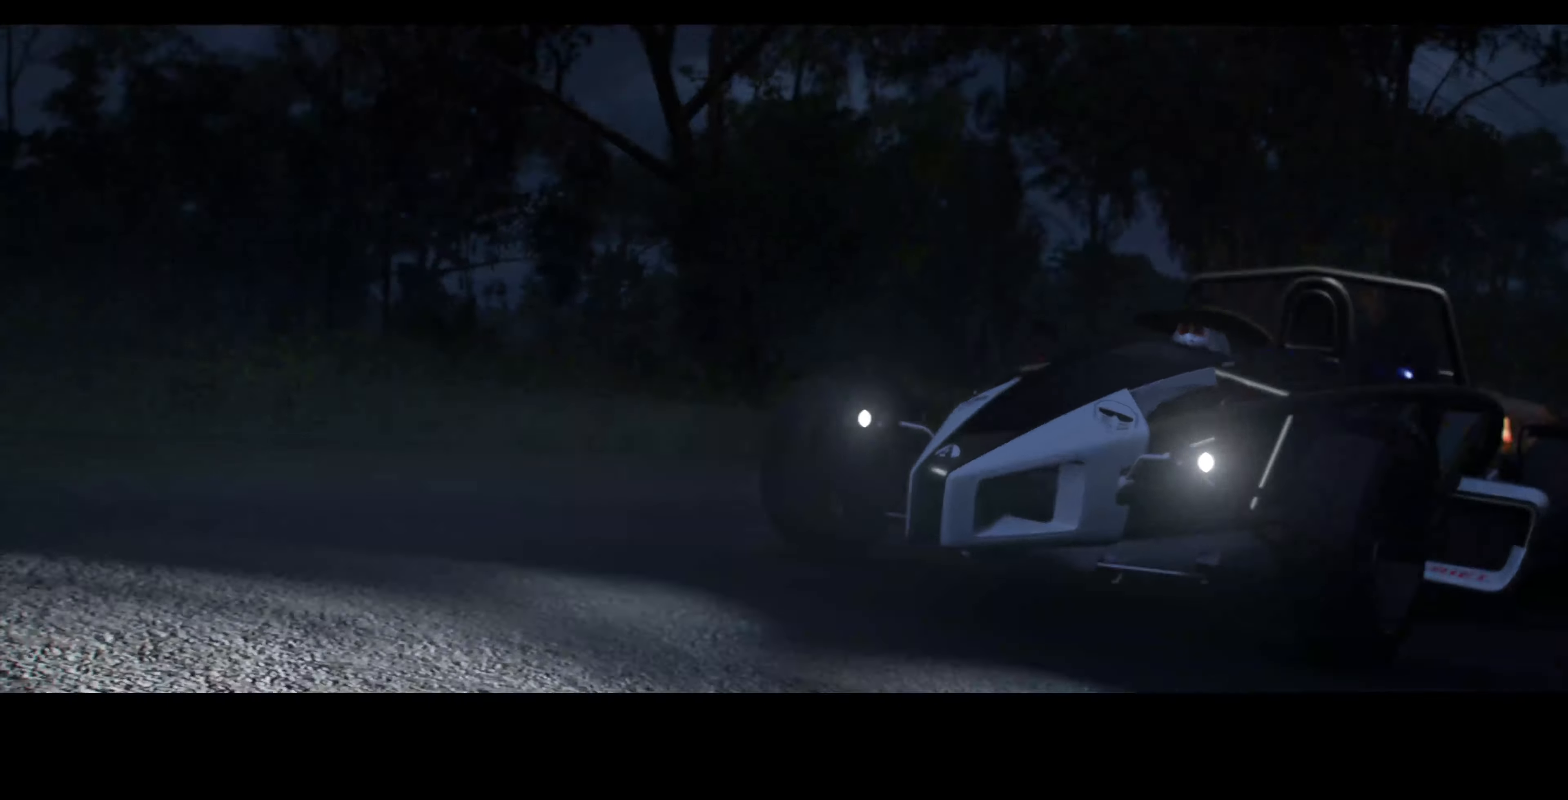
{"buttons": ["R2"], "left_stick": "center", "right_stick": "center", "events": []}
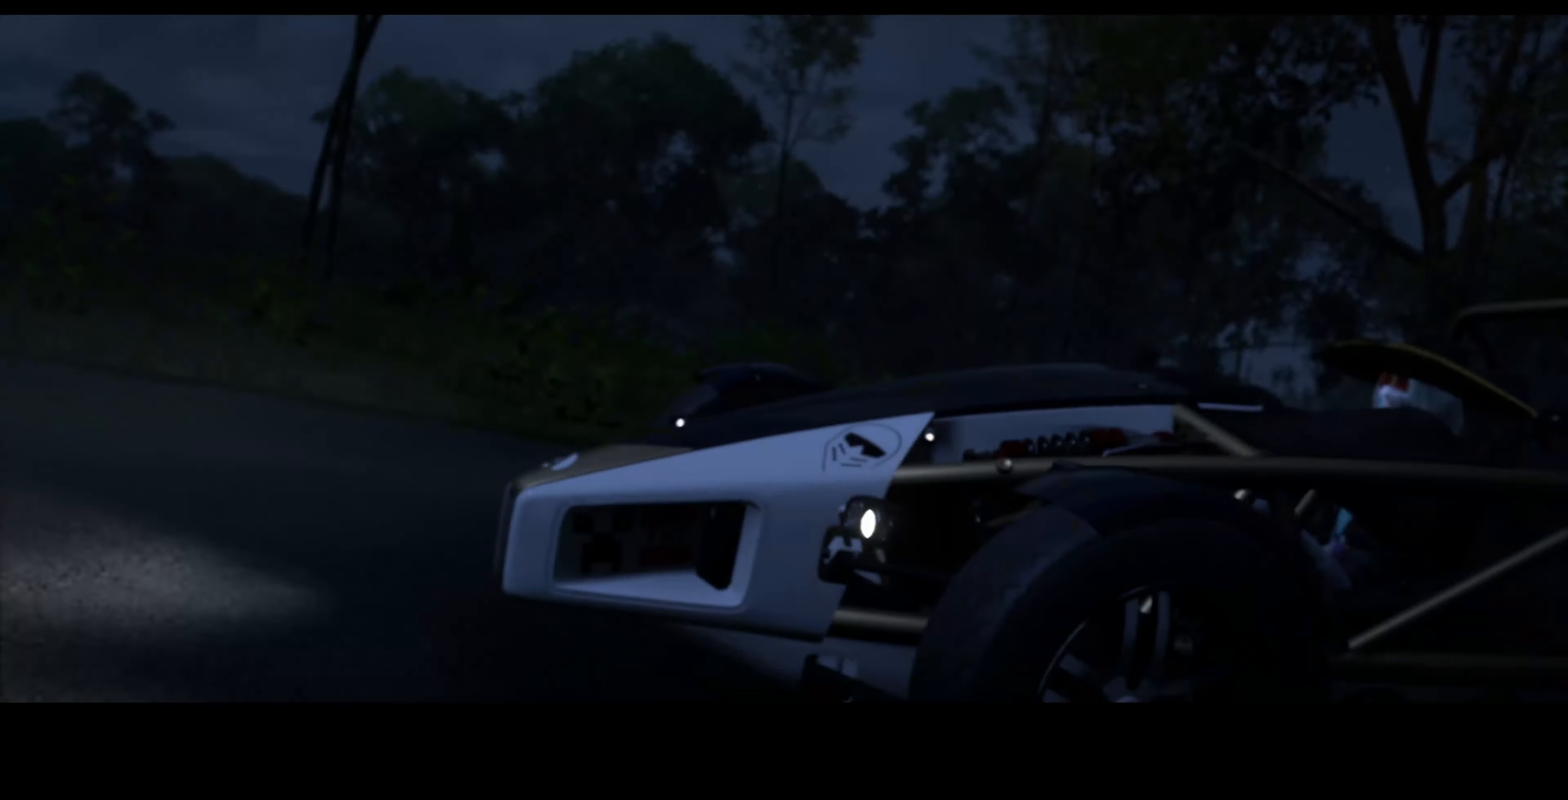
{"buttons": ["R2"], "left_stick": "center", "right_stick": "center", "events": []}
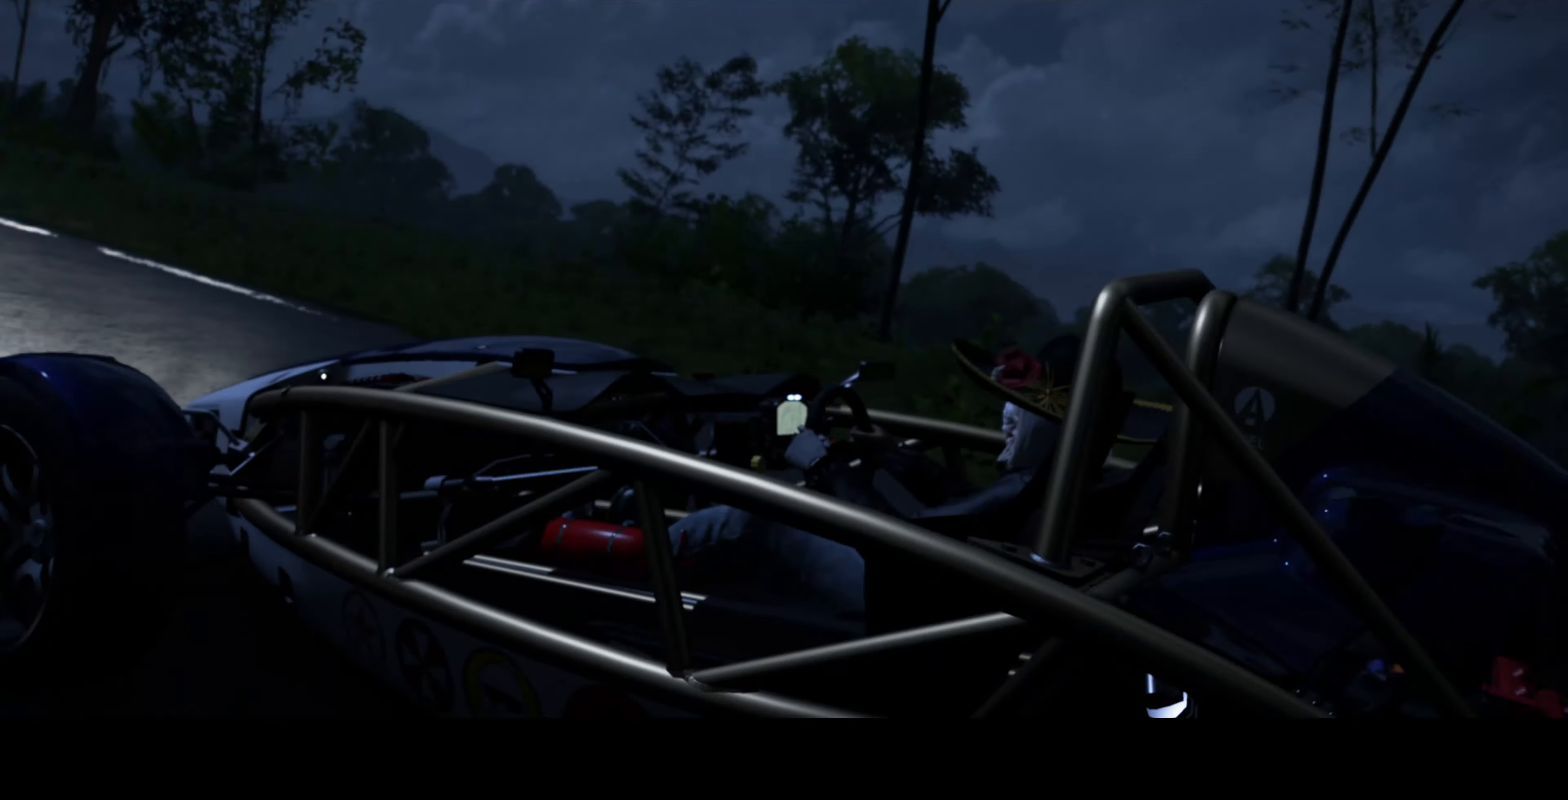
{"buttons": ["R2"], "left_stick": "center", "right_stick": "center", "events": []}
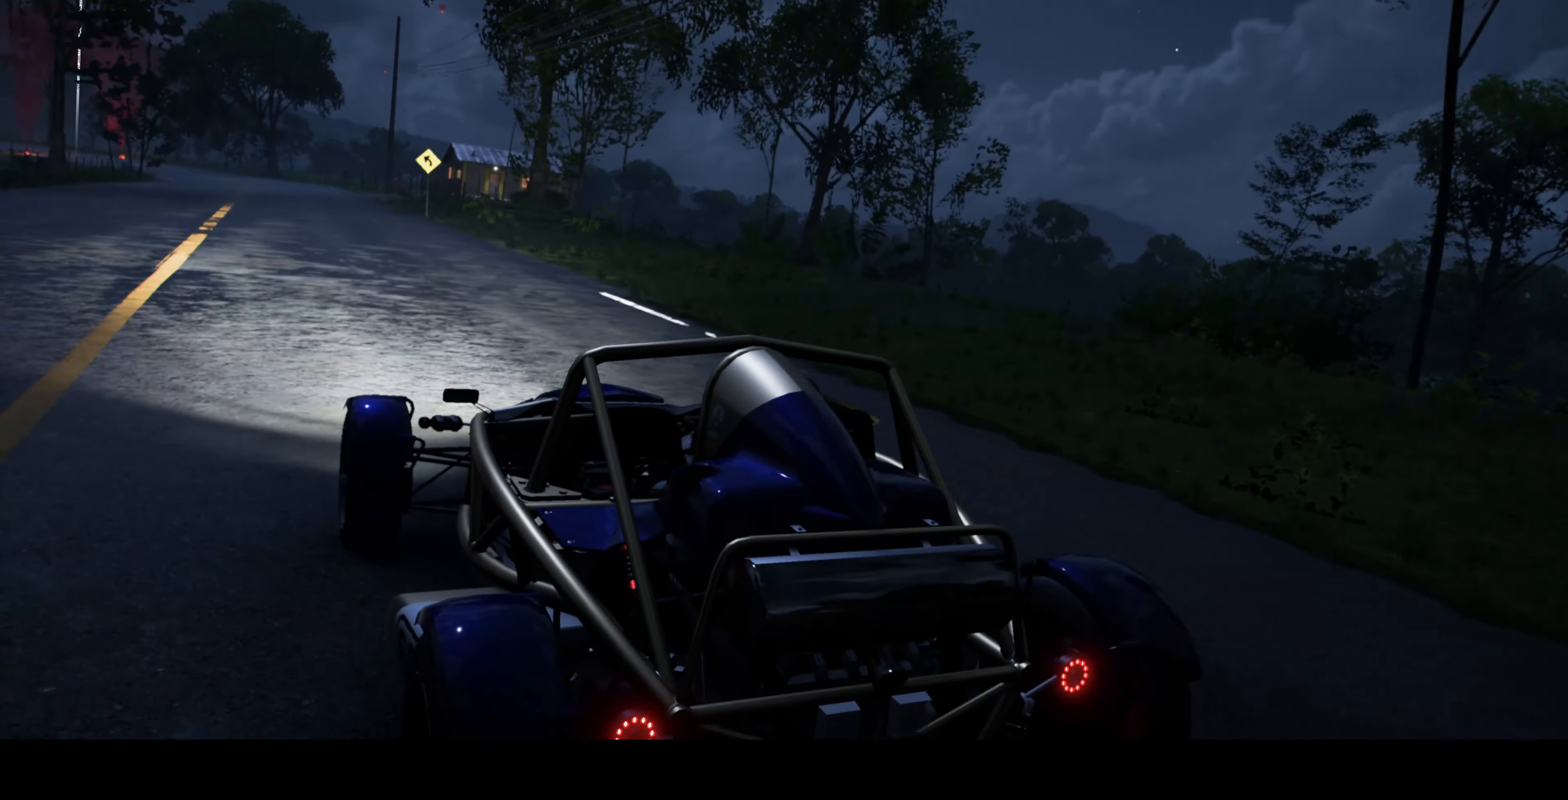
{"buttons": ["R2"], "left_stick": "center", "right_stick": "center", "events": []}
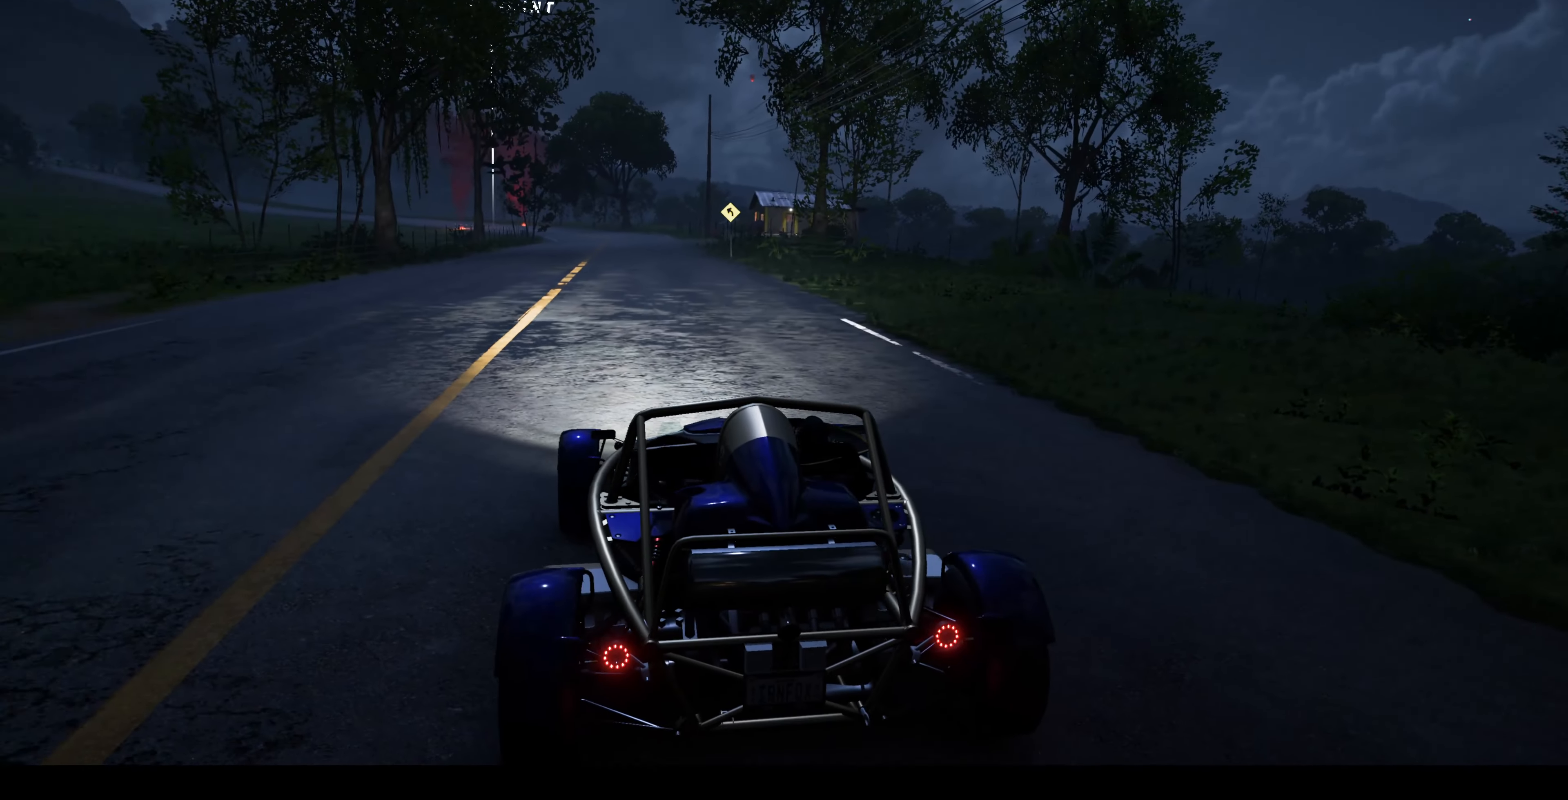
{"buttons": ["R2"], "left_stick": "center", "right_stick": "center", "events": []}
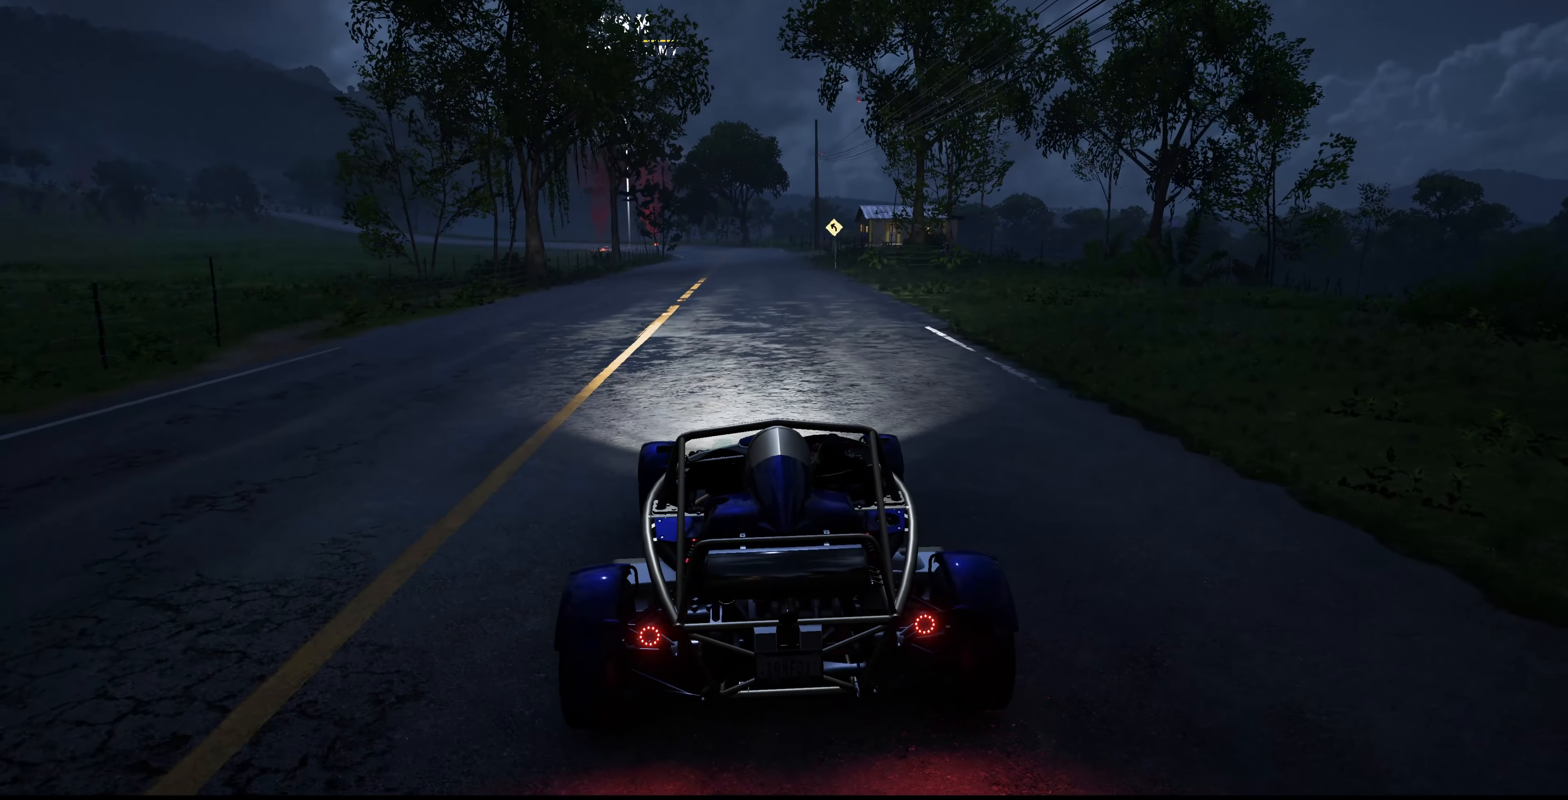
{"buttons": ["R2"], "left_stick": "center", "right_stick": "center", "events": []}
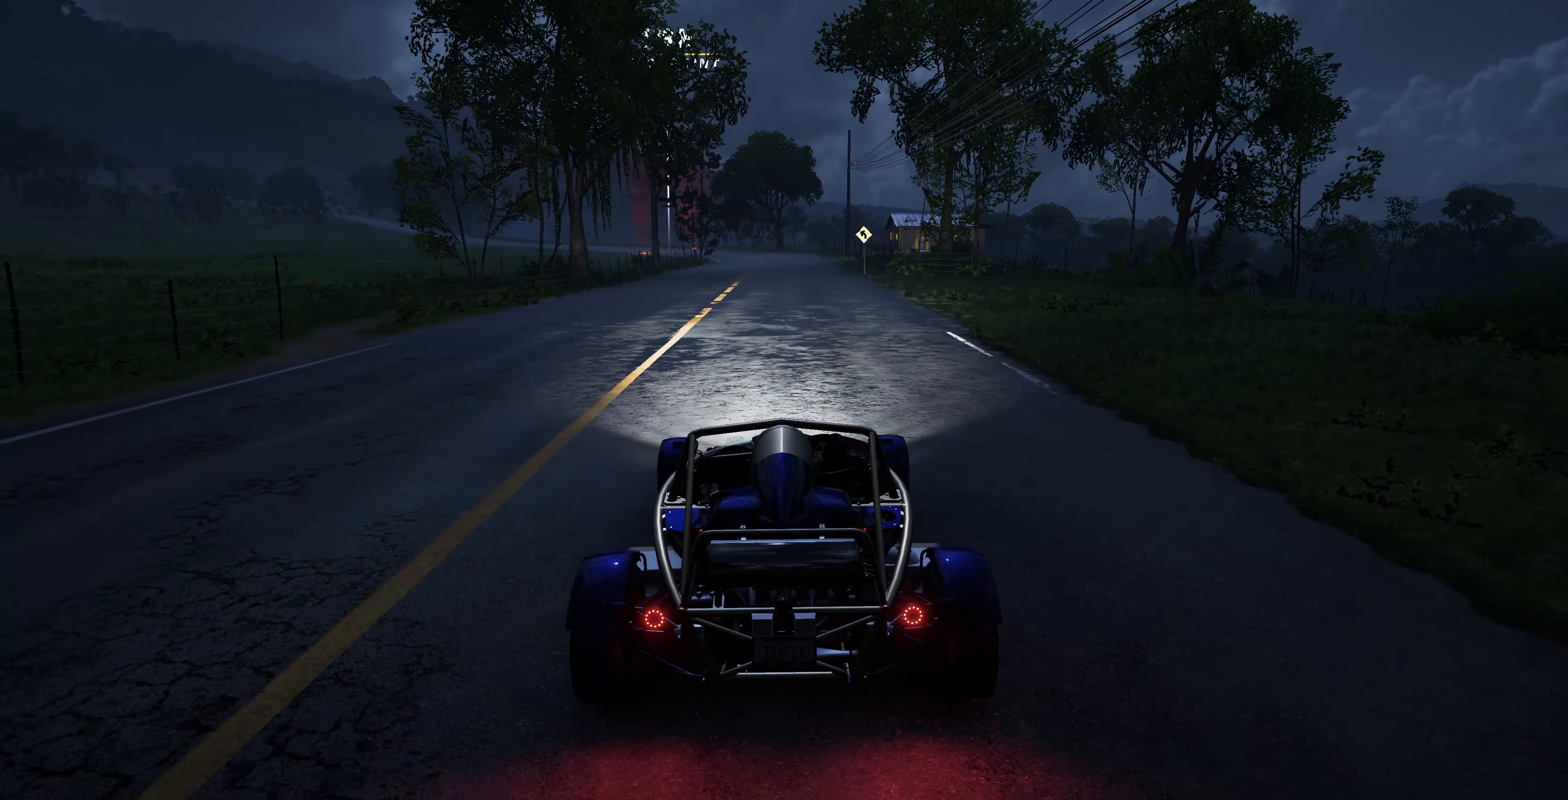
{"buttons": ["R2"], "left_stick": "center", "right_stick": "center", "events": []}